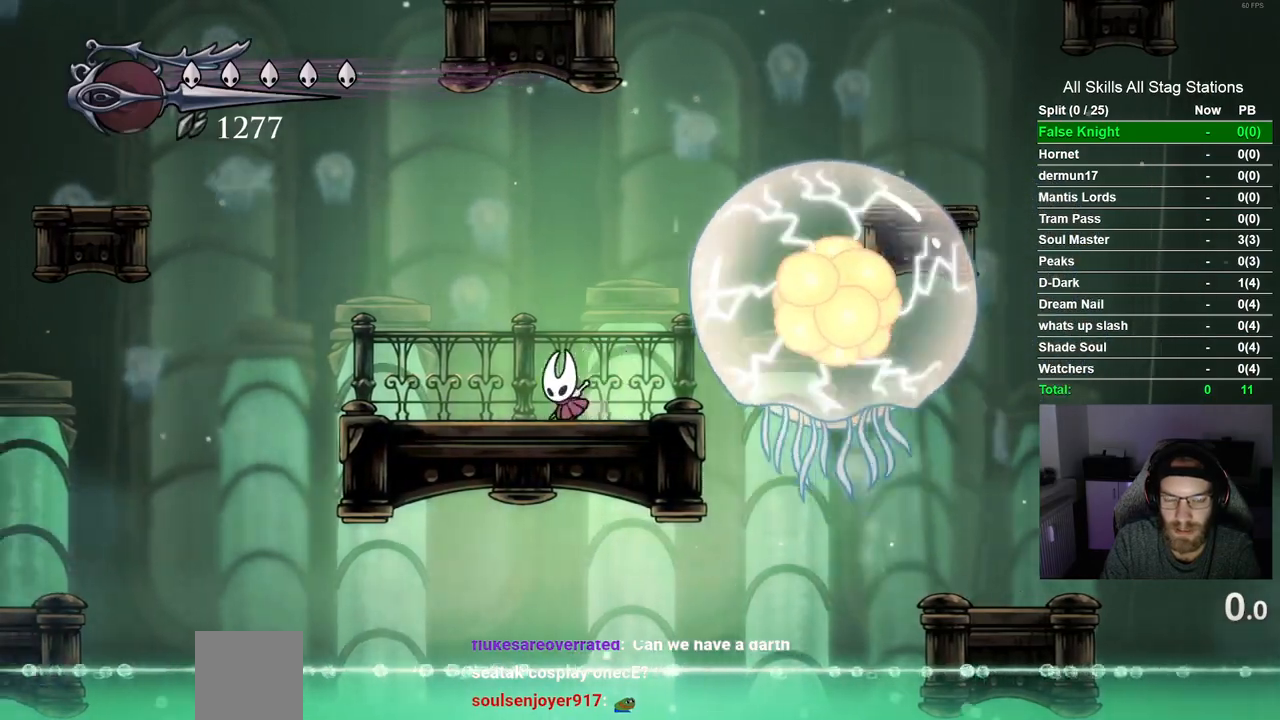
Gameplay with a controller (PlayStation layout); each line is a JSON object with the inputs held at the frame after it. "events" lists button and stick changes between this image and that frame as [ms after this image, input, new state], when the widget could be followed in between. Not read: L1 R1.
{"buttons": [], "left_stick": "center", "right_stick": "center", "events": [[17, "DPAD_LEFT", "up"], [217, "DPAD_LEFT", "down"], [383, "DPAD_LEFT", "up"]]}
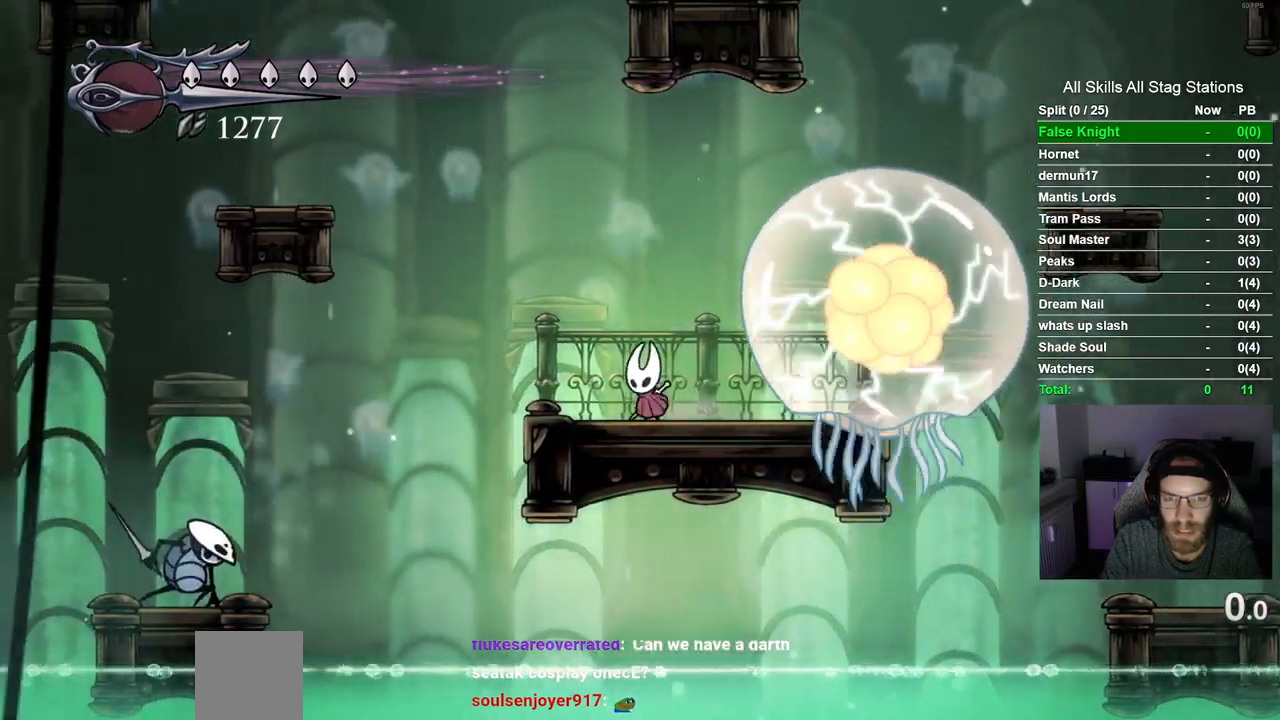
{"buttons": ["R2", "DPAD_LEFT"], "left_stick": "center", "right_stick": "center", "events": [[83, "DPAD_LEFT", "down"], [367, "R2", "down"]]}
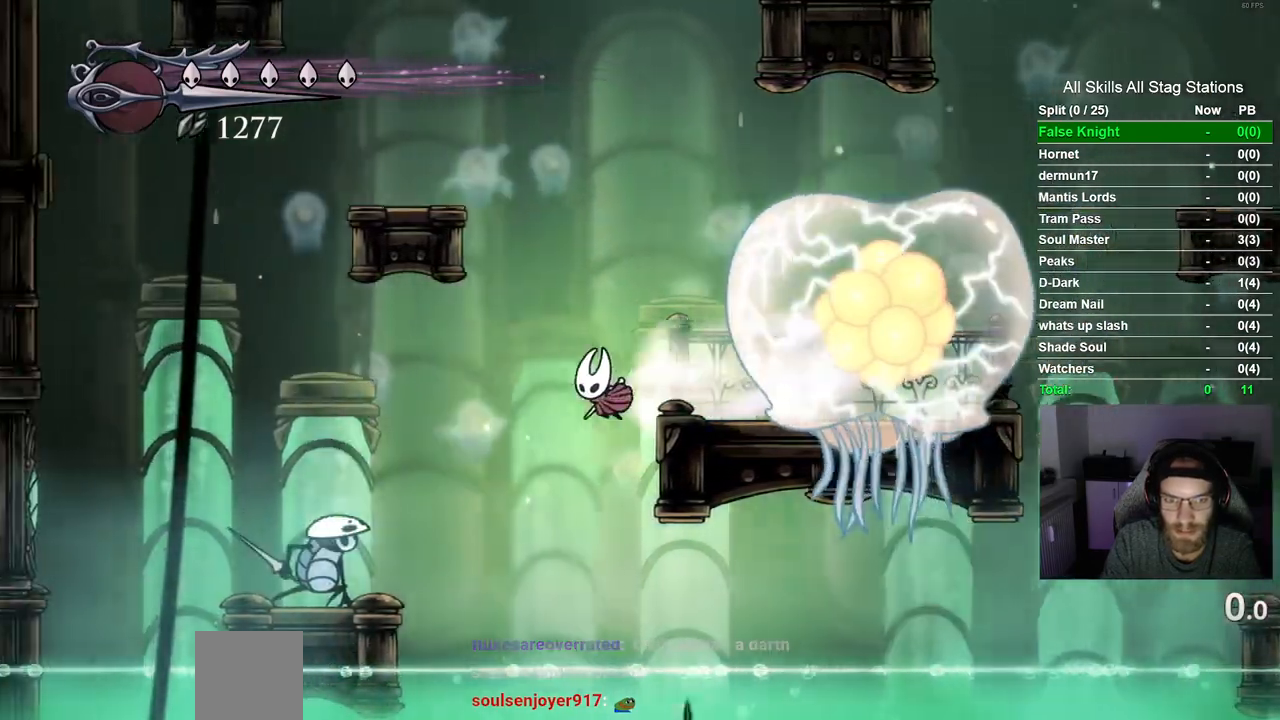
{"buttons": [], "left_stick": "center", "right_stick": "center", "events": [[67, "R2", "up"], [450, "DPAD_LEFT", "up"]]}
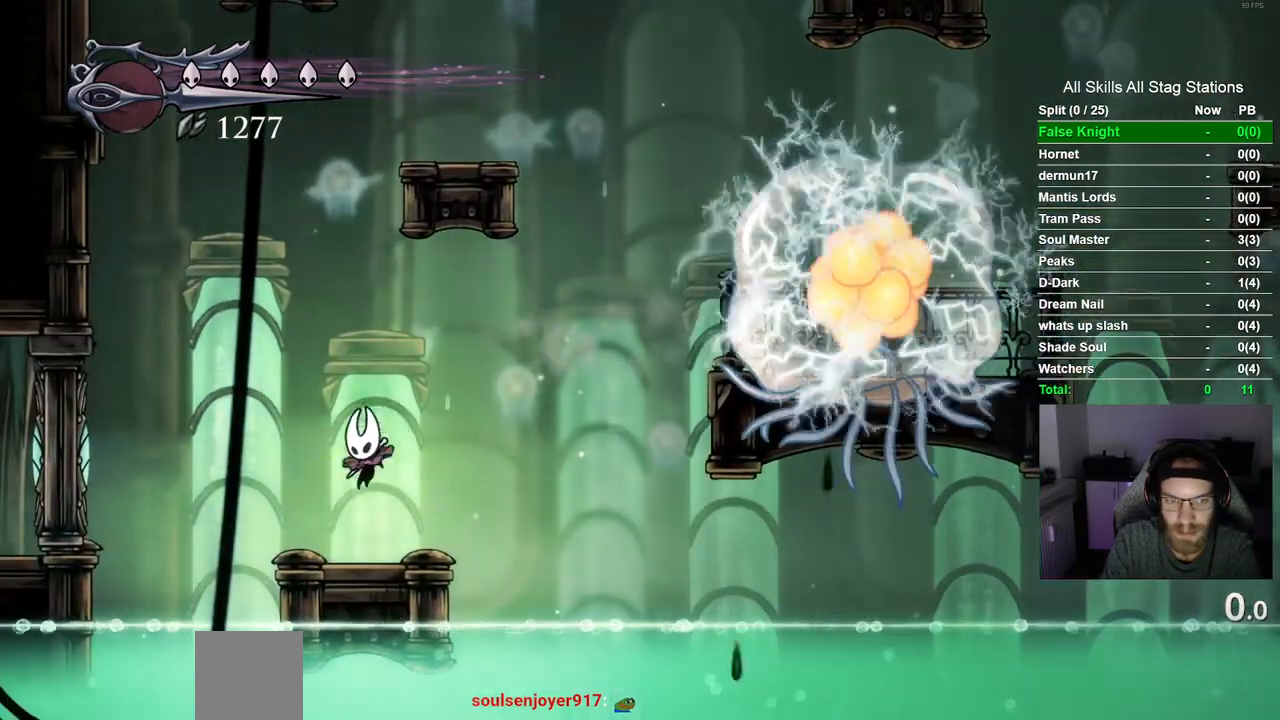
{"buttons": ["CROSS", "DPAD_LEFT"], "left_stick": "center", "right_stick": "center", "events": [[383, "DPAD_LEFT", "down"], [500, "CROSS", "down"]]}
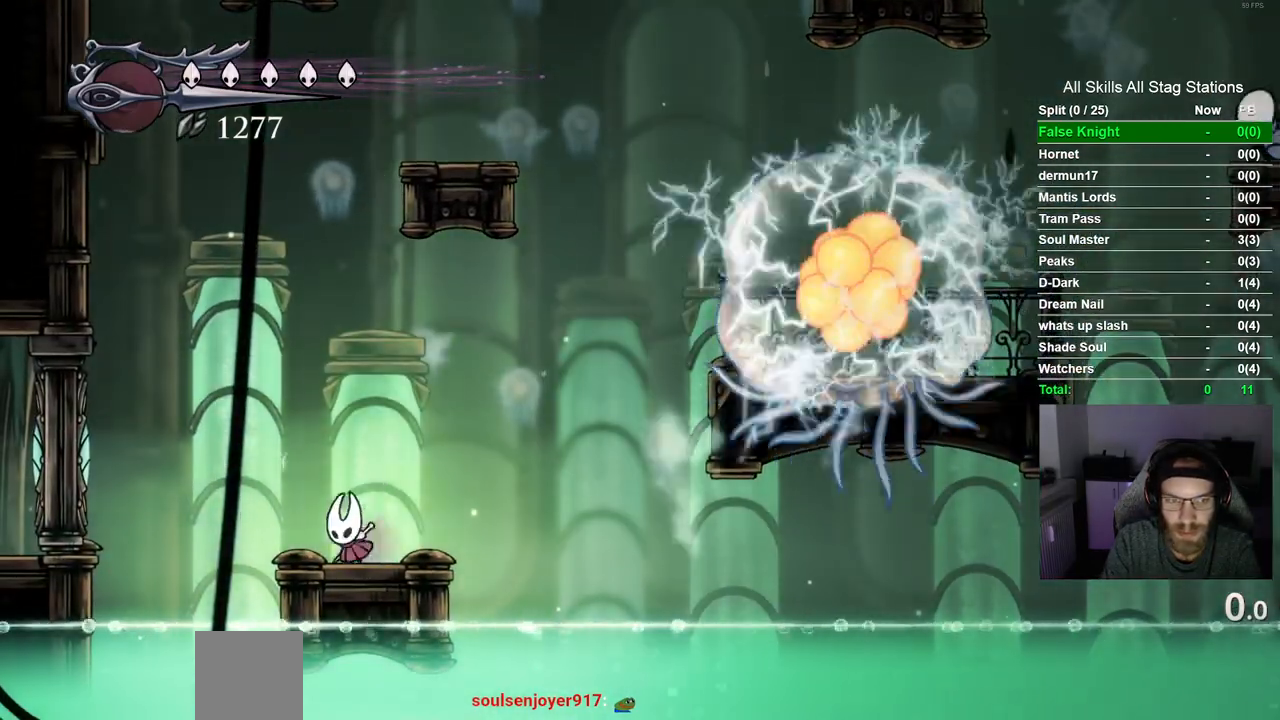
{"buttons": ["CROSS", "DPAD_LEFT"], "left_stick": "center", "right_stick": "center", "events": []}
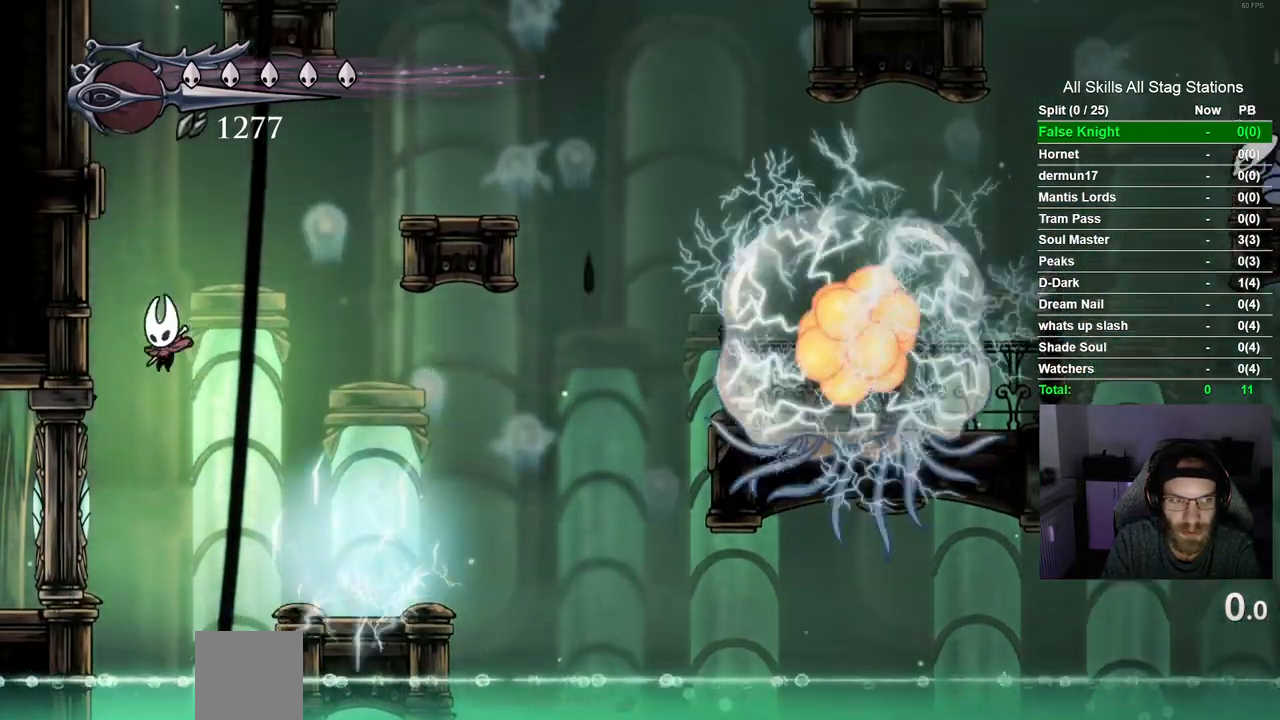
{"buttons": ["CROSS", "DPAD_LEFT"], "left_stick": "center", "right_stick": "center", "events": [[83, "CROSS", "up"], [217, "CROSS", "down"]]}
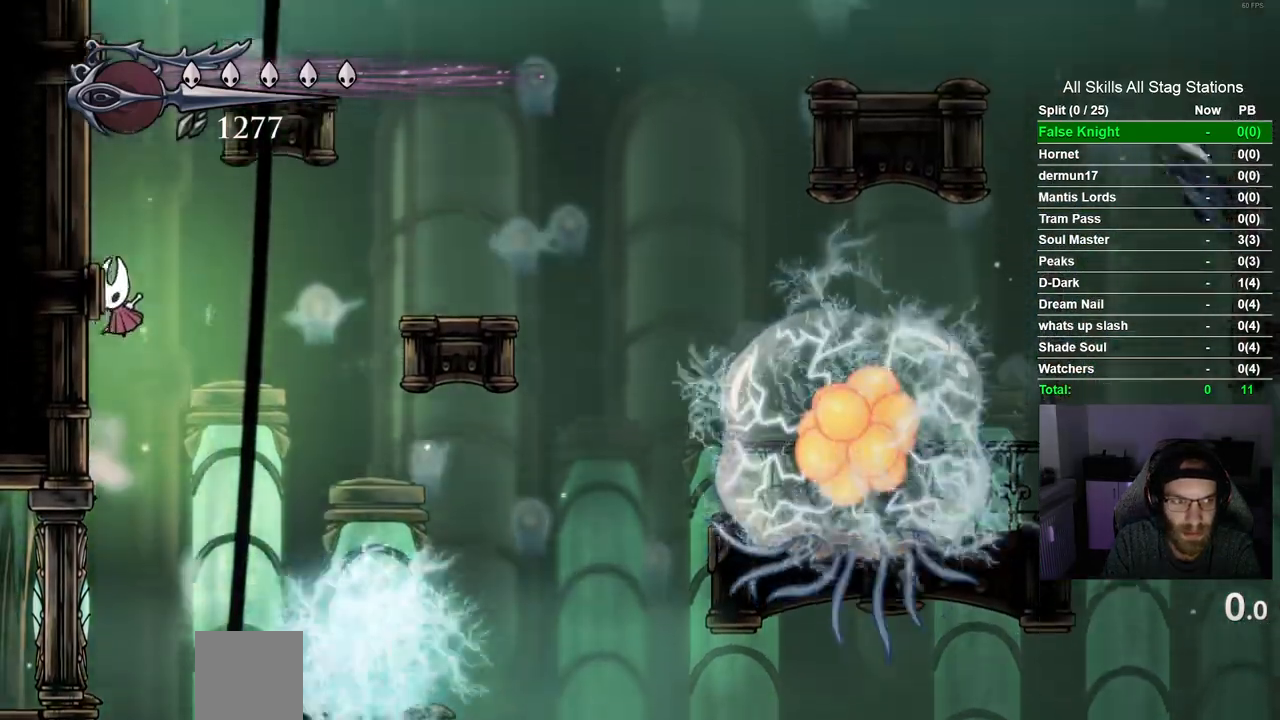
{"buttons": ["CROSS", "DPAD_LEFT"], "left_stick": "center", "right_stick": "center", "events": [[50, "CROSS", "up"], [133, "CROSS", "down"], [400, "CROSS", "up"], [483, "CROSS", "down"]]}
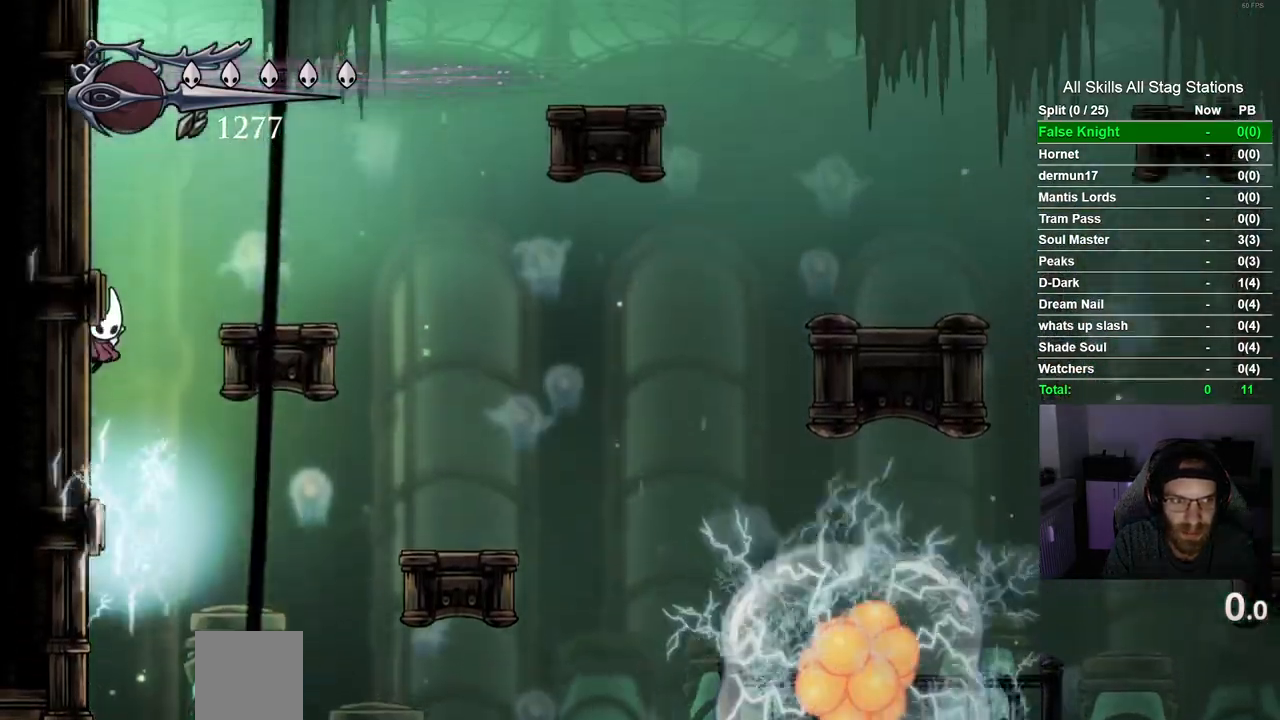
{"buttons": ["DPAD_RIGHT"], "left_stick": "center", "right_stick": "center", "events": [[100, "DPAD_LEFT", "up"], [133, "DPAD_RIGHT", "down"], [233, "CROSS", "up"]]}